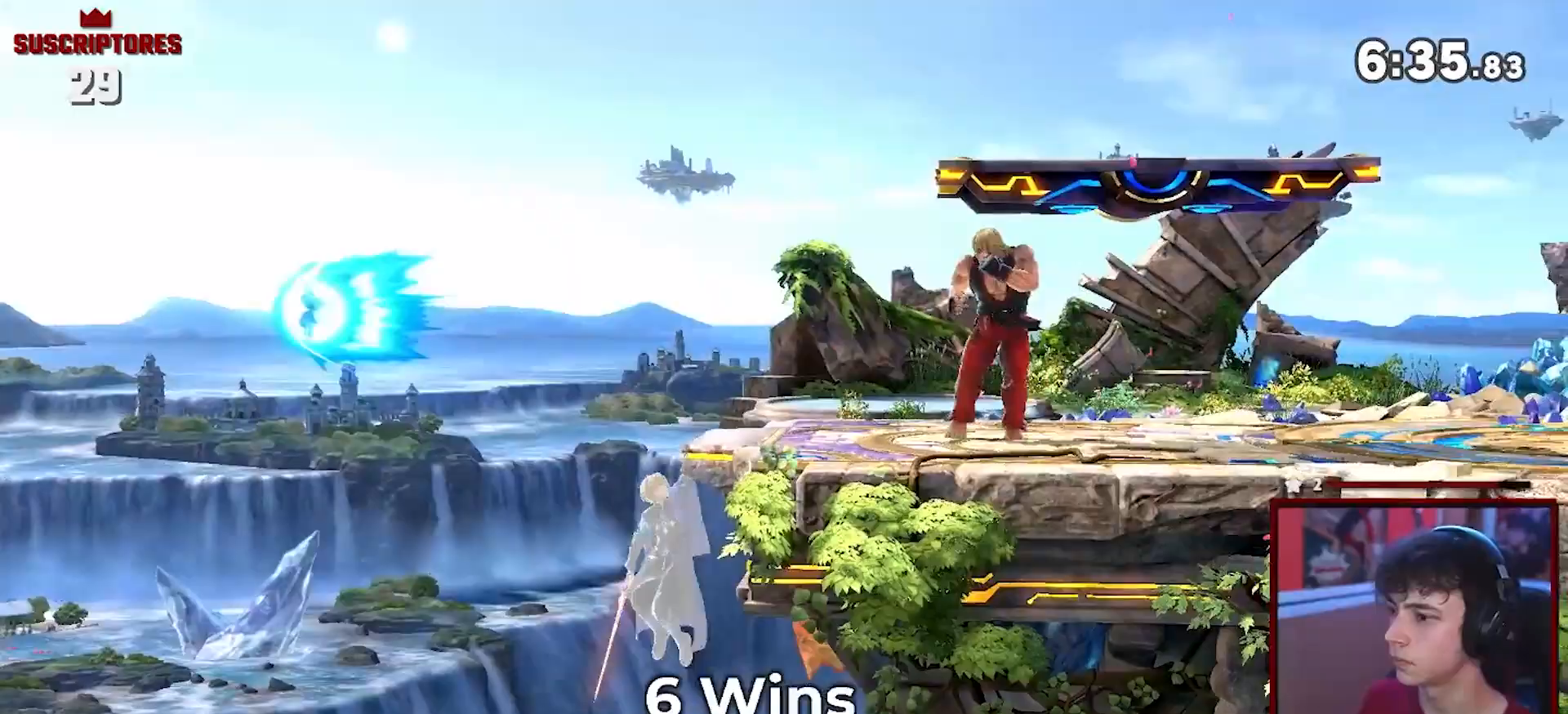
Gameplay with a controller (Nintendo layout); each line is a JSON object with the inputs held at the frame after it. "events" lists button and stick changes between this image and that frame as [ms after this image, input, new state], when the widget could be followed in between. Not read: L3 R3.
{"buttons": ["R1"], "left_stick": "center", "right_stick": "center", "events": [[333, "R1", "down"]]}
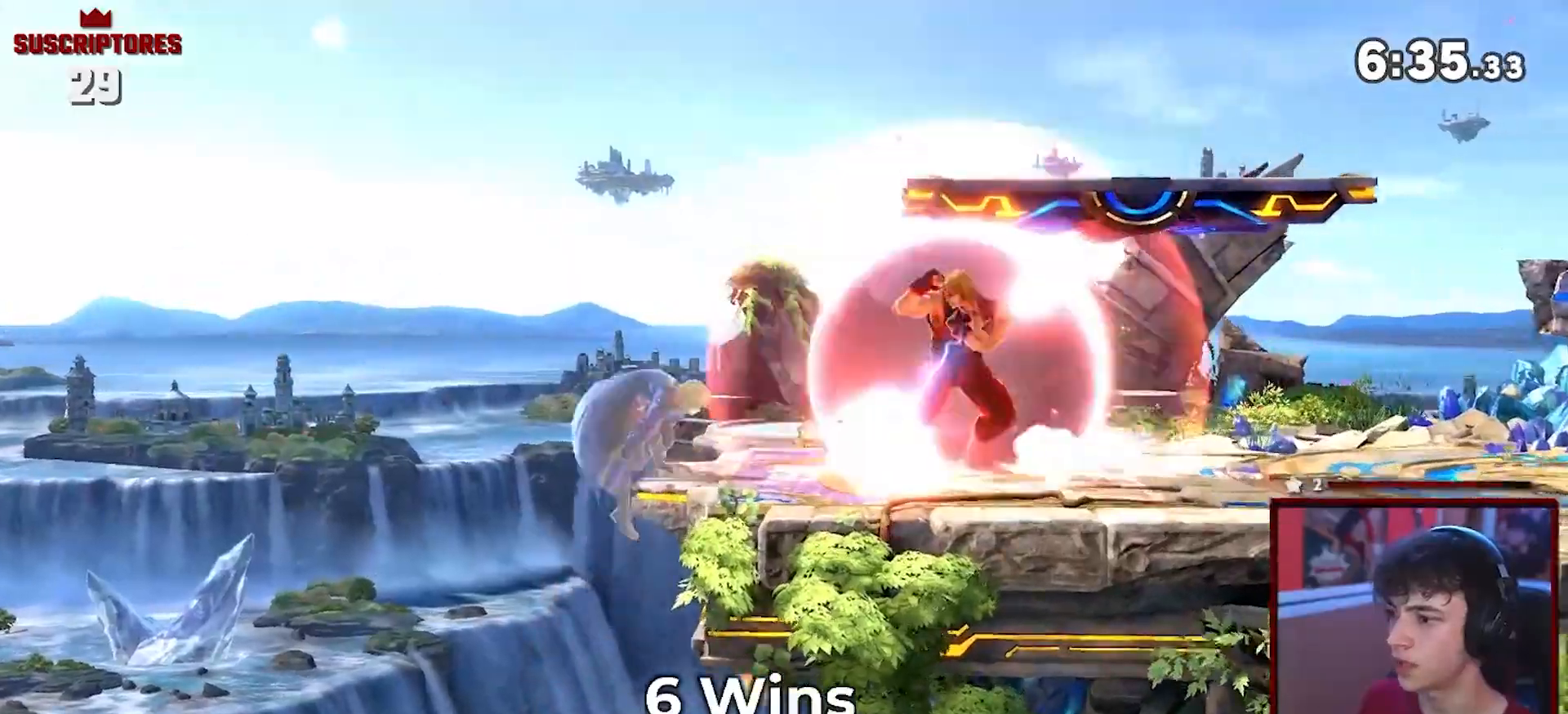
{"buttons": ["R1"], "left_stick": "center", "right_stick": "center", "events": []}
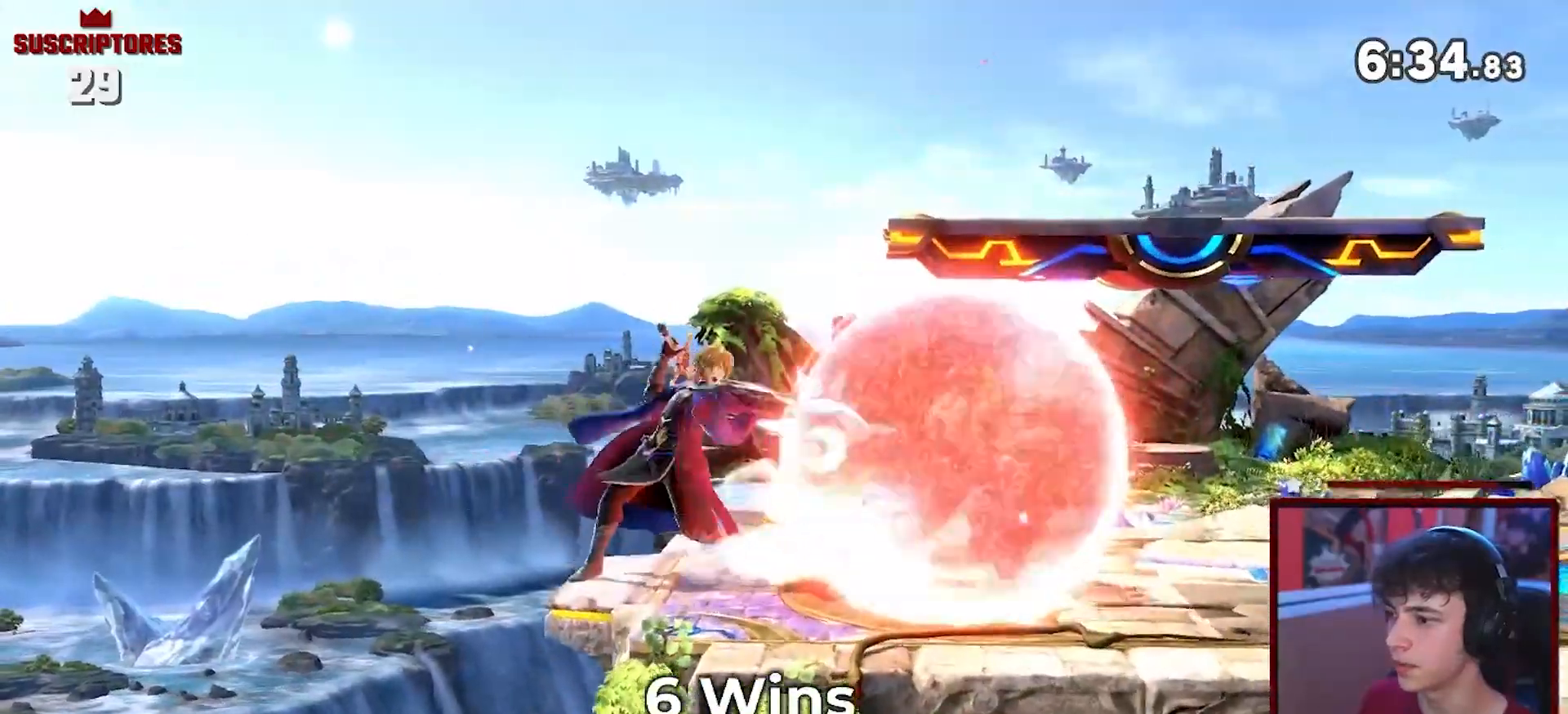
{"buttons": ["R1"], "left_stick": "center", "right_stick": "center", "events": [[317, "A", "down"], [417, "A", "up"]]}
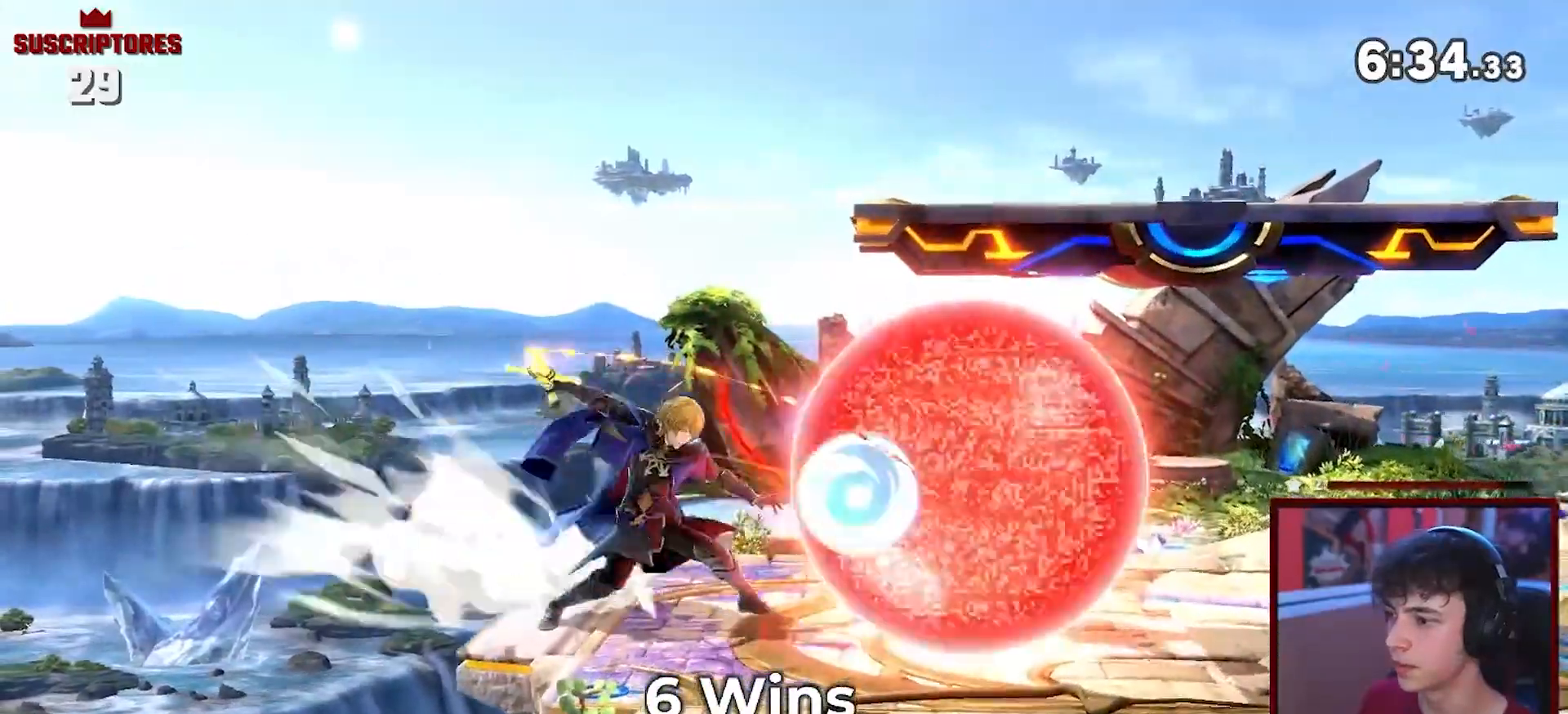
{"buttons": ["R1"], "left_stick": "center", "right_stick": "center", "events": [[350, "Z", "down"], [417, "Z", "up"]]}
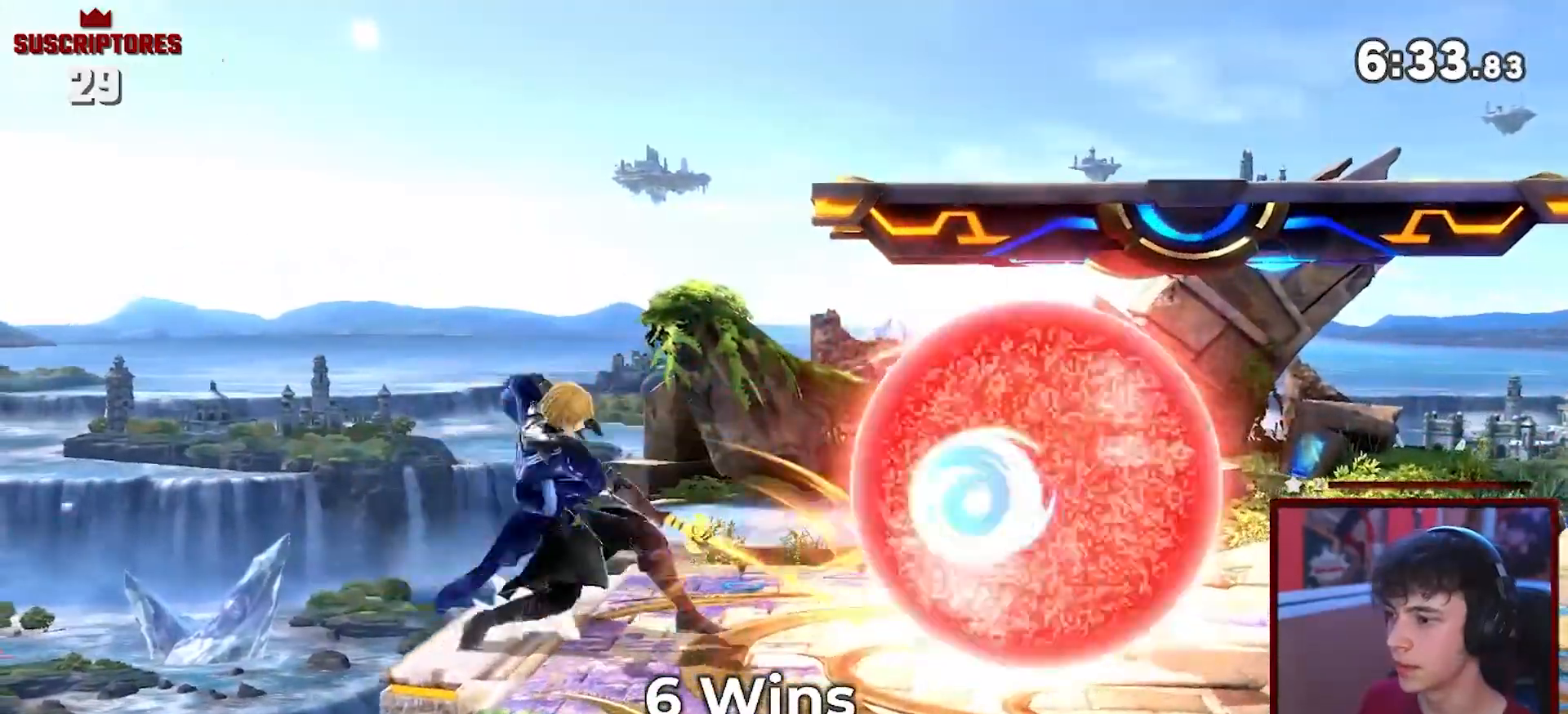
{"buttons": ["A", "R1"], "left_stick": "center", "right_stick": "center", "events": [[100, "A", "down"]]}
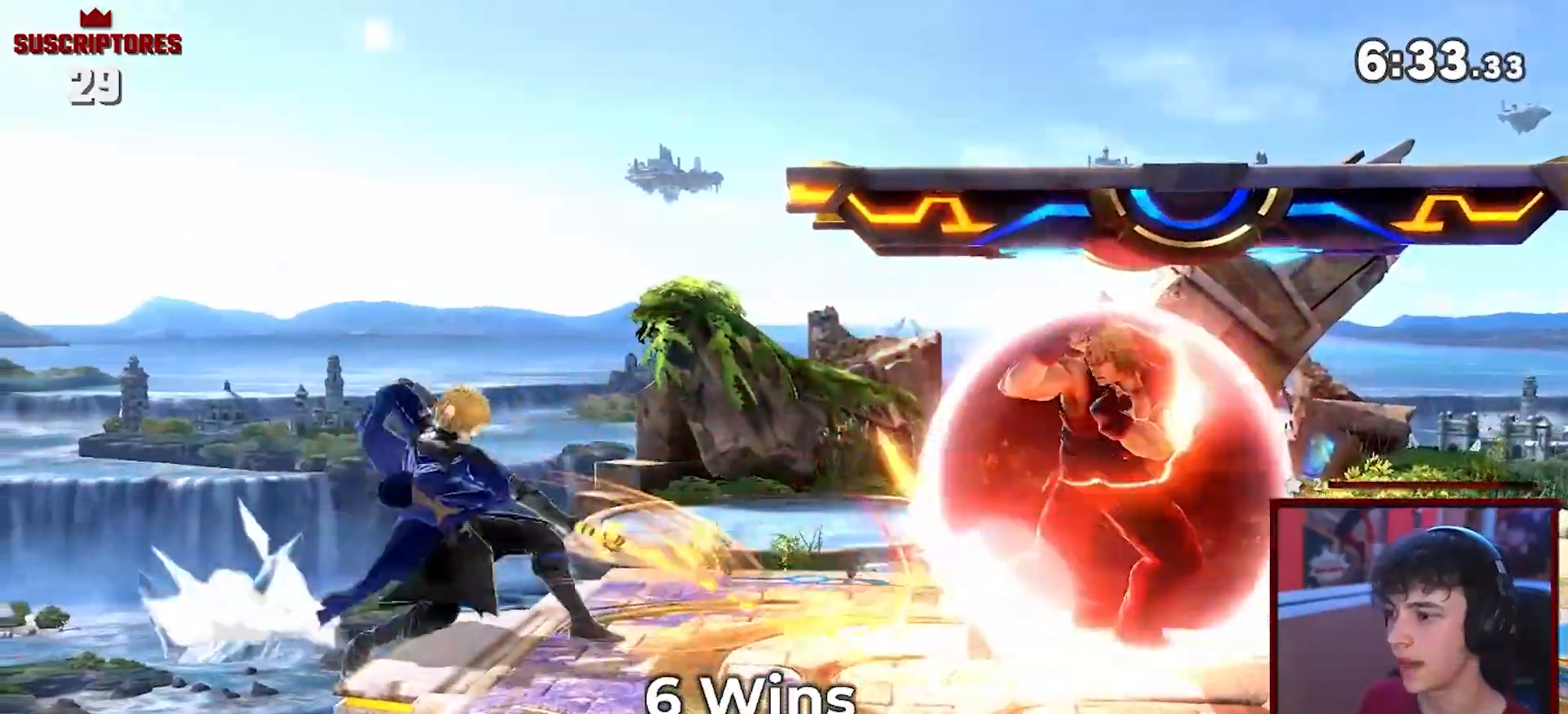
{"buttons": ["A", "R1"], "left_stick": "center", "right_stick": "center", "events": [[50, "right_stick", "right"], [283, "right_stick", "center"]]}
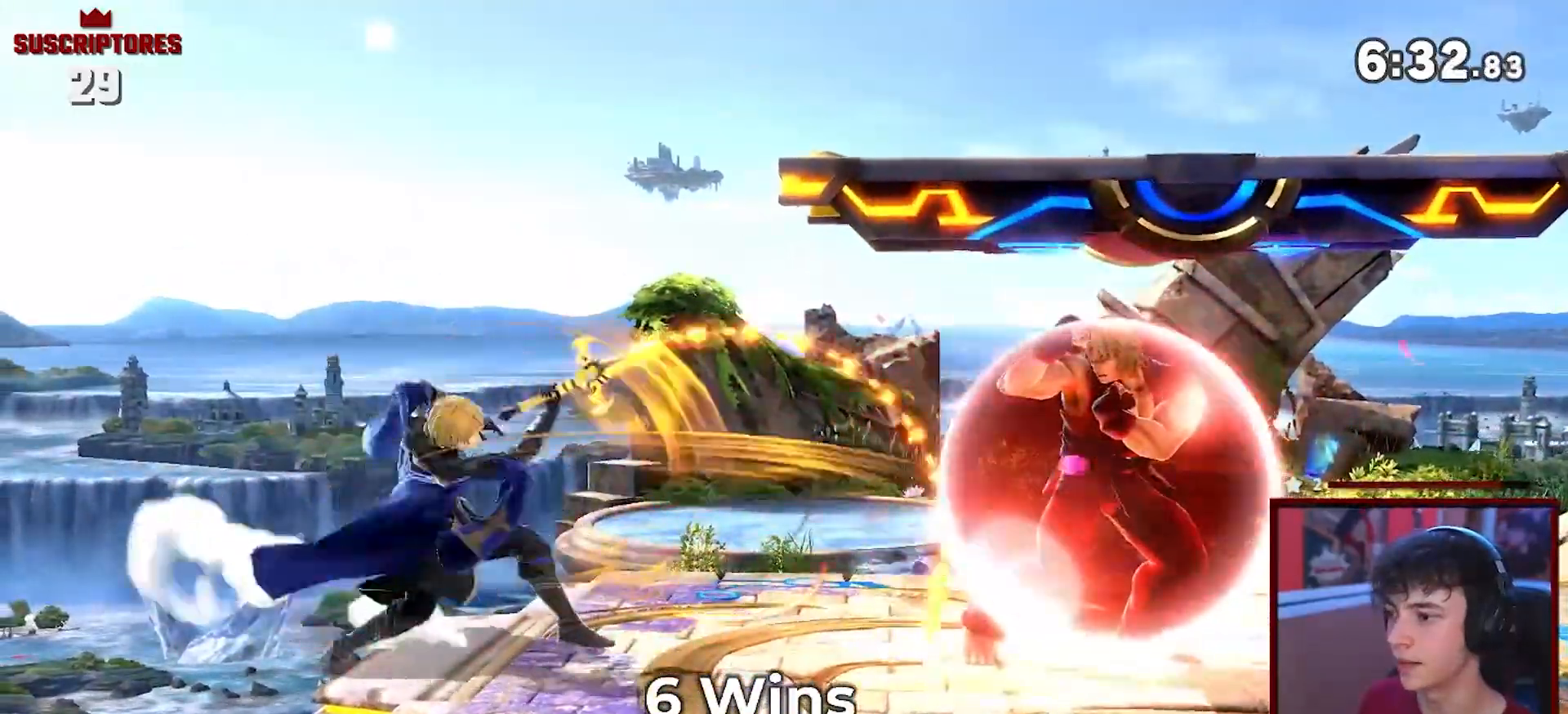
{"buttons": ["A", "R1"], "left_stick": "center", "right_stick": "center", "events": [[150, "R1", "up"], [167, "A", "up"], [333, "A", "down"], [333, "R1", "down"]]}
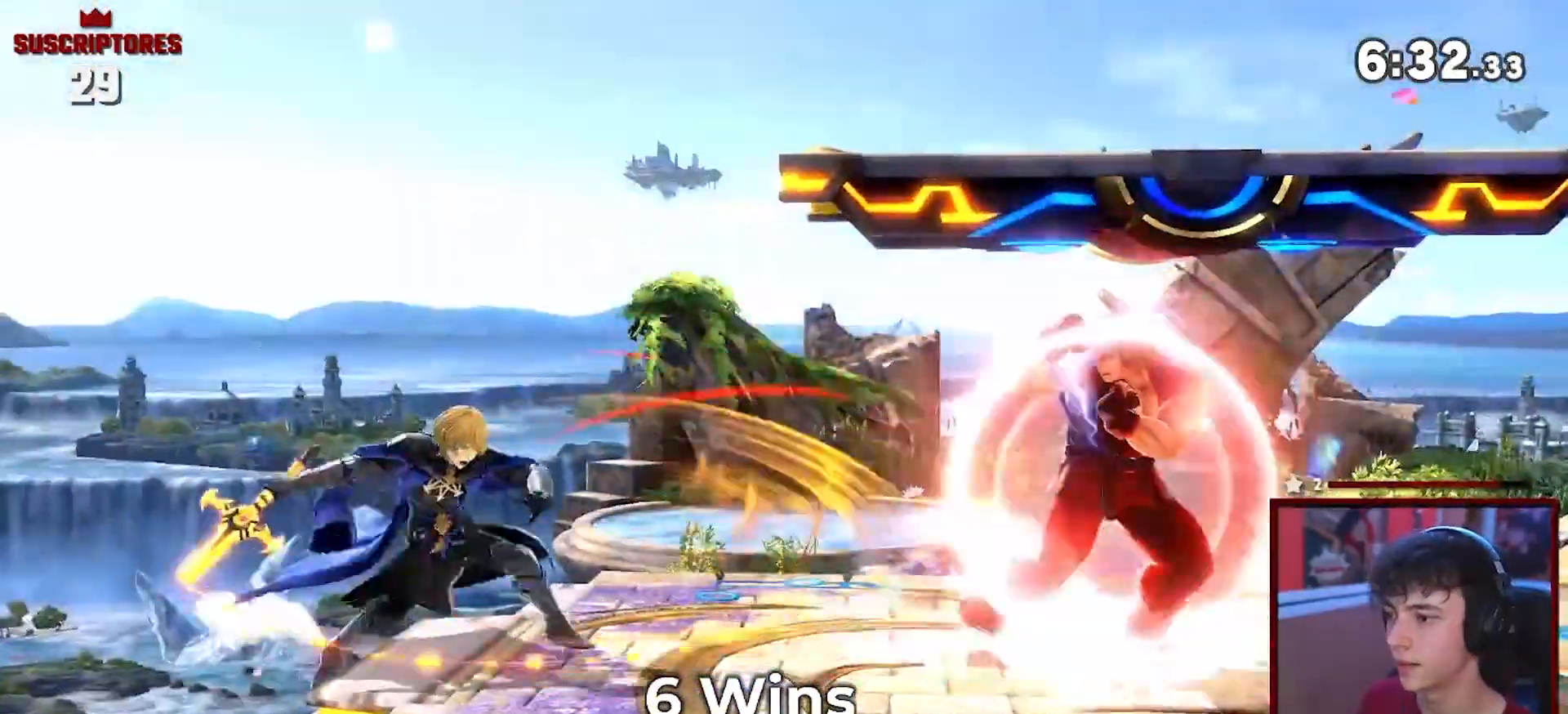
{"buttons": ["A", "R1"], "left_stick": "center", "right_stick": "center", "events": []}
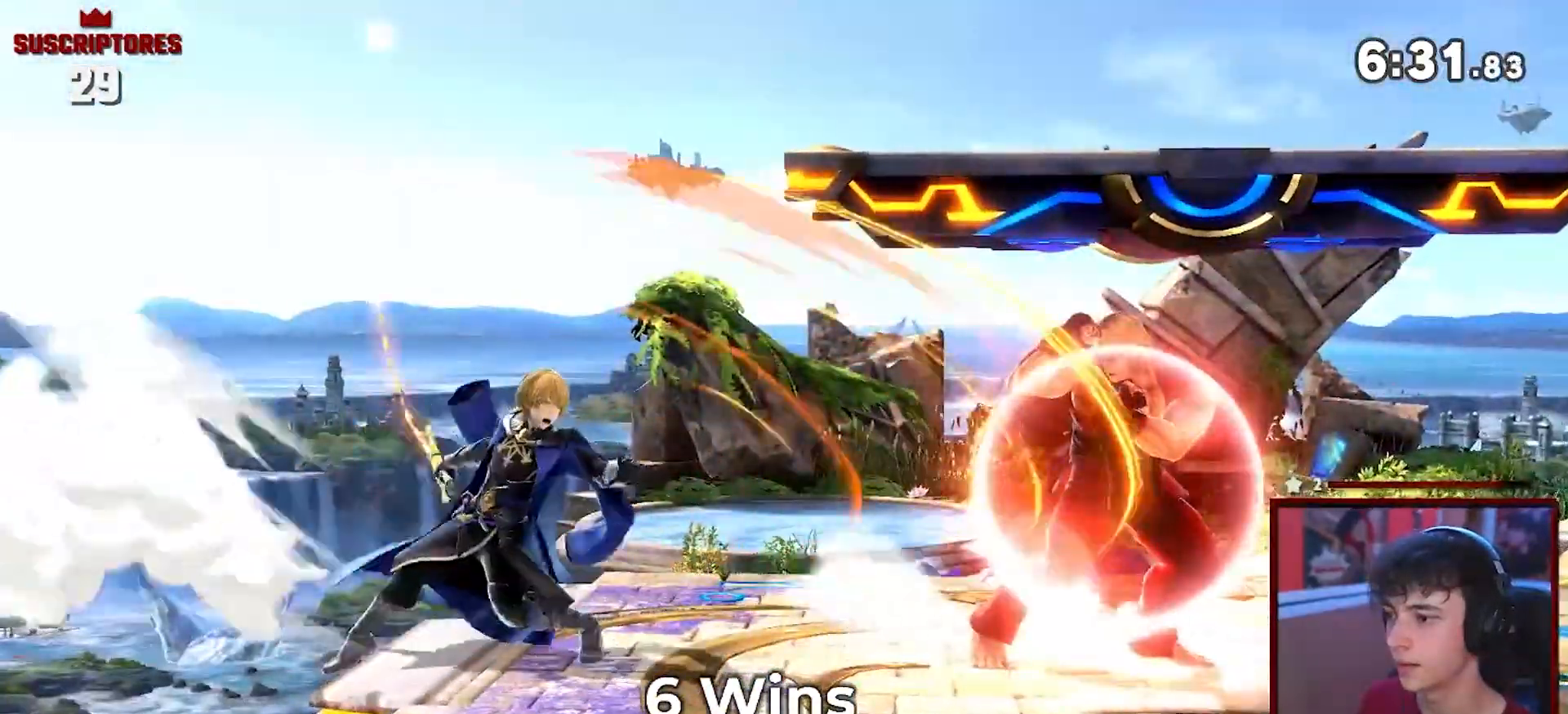
{"buttons": ["A"], "left_stick": "left", "right_stick": "center", "events": [[17, "R1", "up"], [150, "R1", "down"], [300, "R1", "up"], [400, "Y", "down"], [400, "left_stick", "left"], [450, "Y", "up"]]}
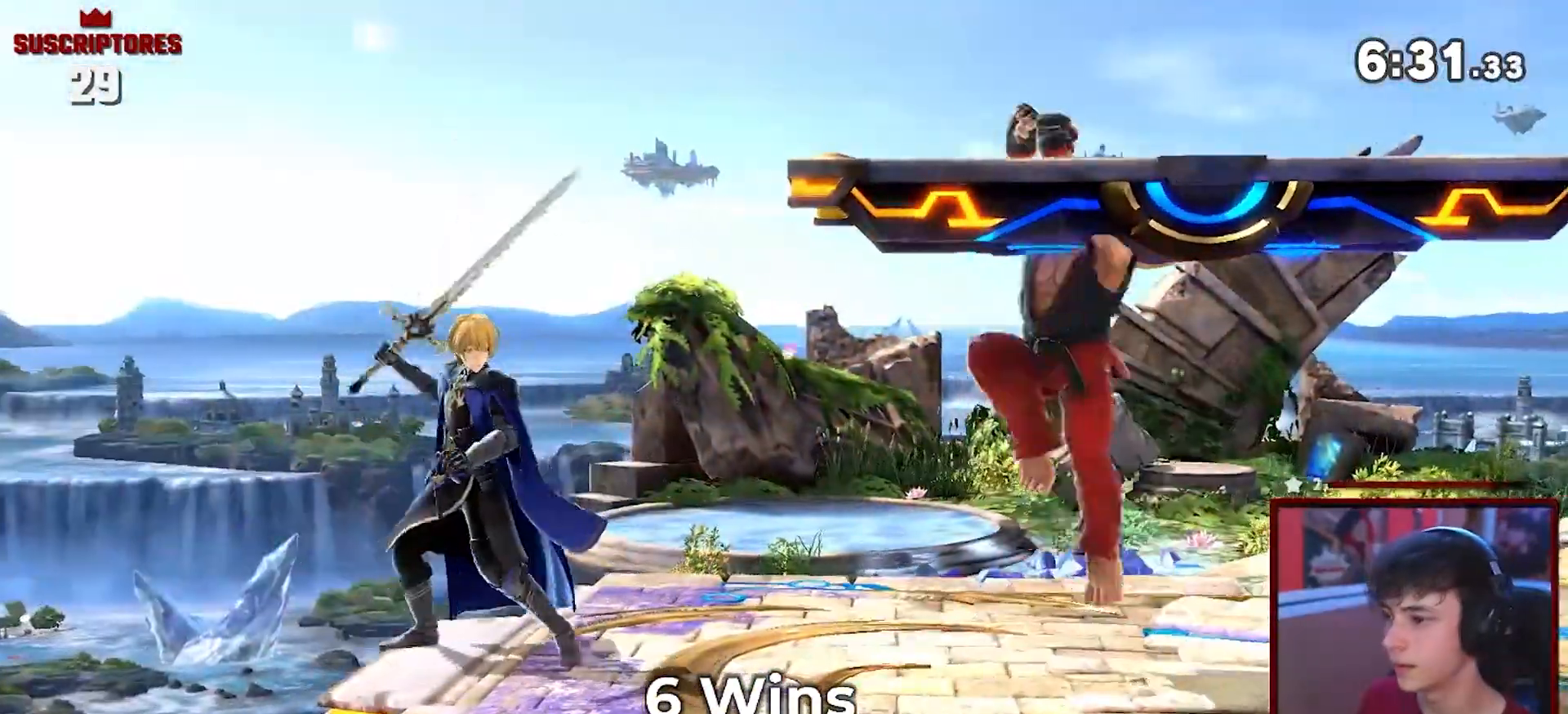
{"buttons": ["A"], "left_stick": "down", "right_stick": "center", "events": [[33, "A", "up"], [50, "left_stick", "up-left"], [150, "left_stick", "down"], [267, "left_stick", "center"], [333, "left_stick", "down"], [450, "A", "down"]]}
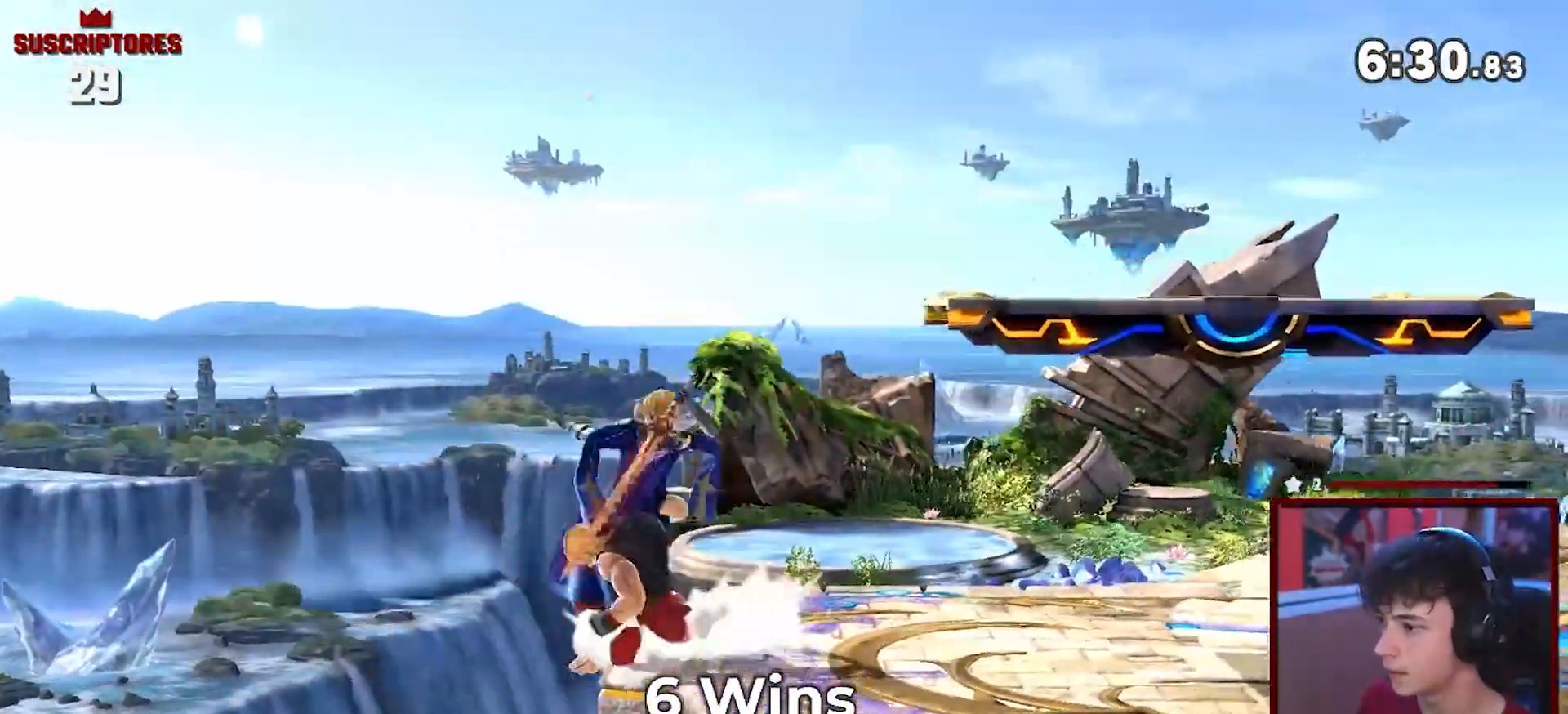
{"buttons": ["A"], "left_stick": "center", "right_stick": "center", "events": [[67, "A", "up"], [117, "left_stick", "center"], [367, "A", "down"]]}
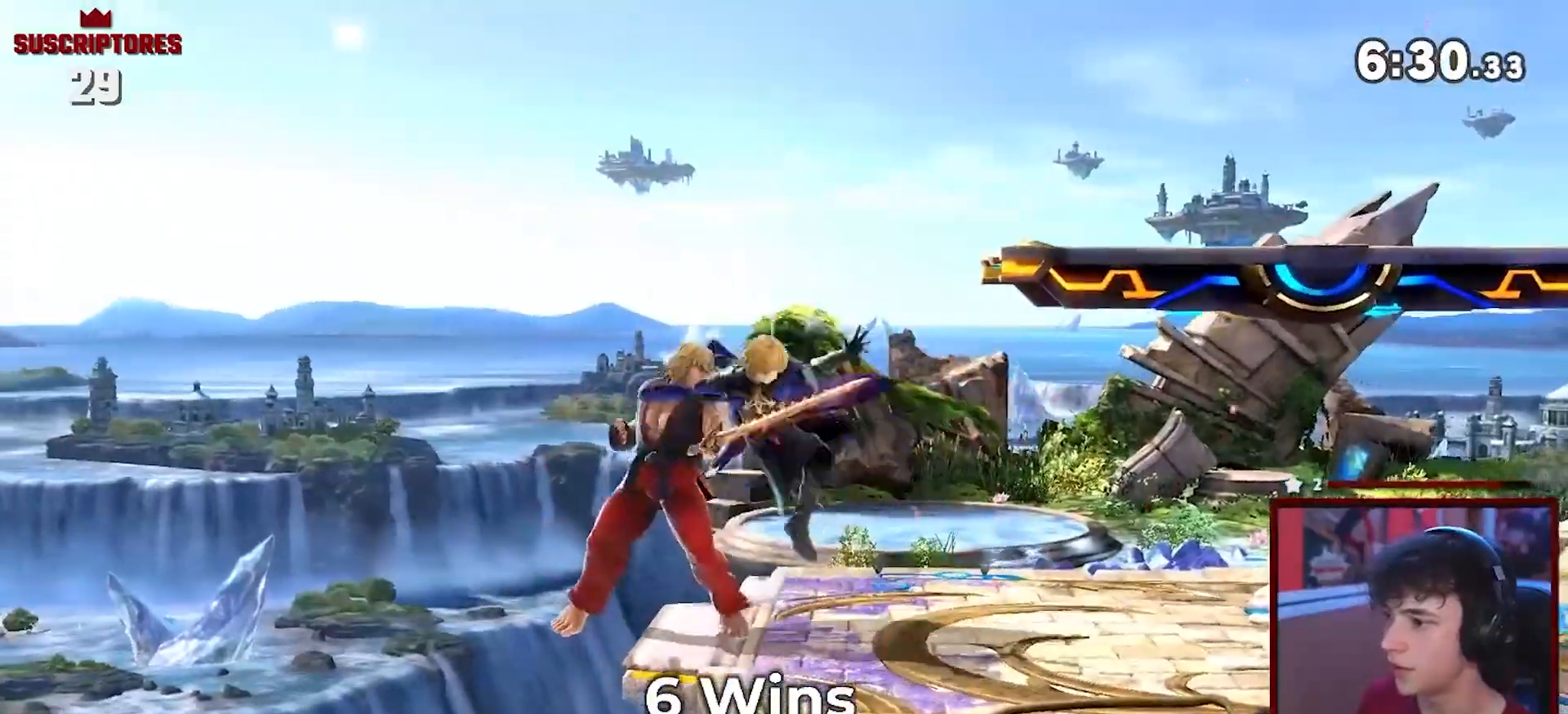
{"buttons": ["A"], "left_stick": "down", "right_stick": "center", "events": [[17, "left_stick", "right"], [100, "Z", "down"], [200, "Z", "up"], [300, "A", "up"], [333, "left_stick", "down"], [367, "A", "down"]]}
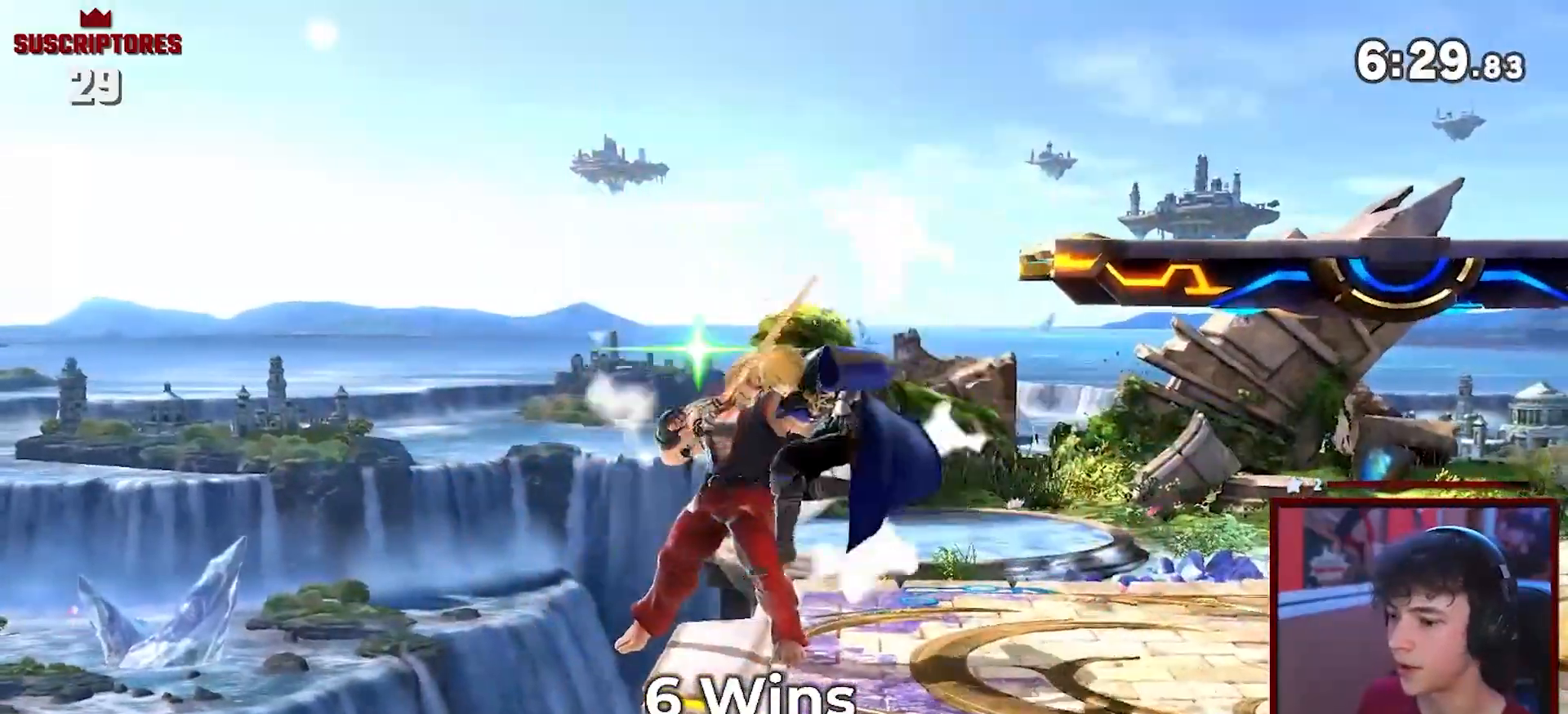
{"buttons": ["Y"], "left_stick": "right", "right_stick": "center", "events": [[83, "left_stick", "right"], [483, "A", "up"], [500, "Y", "down"]]}
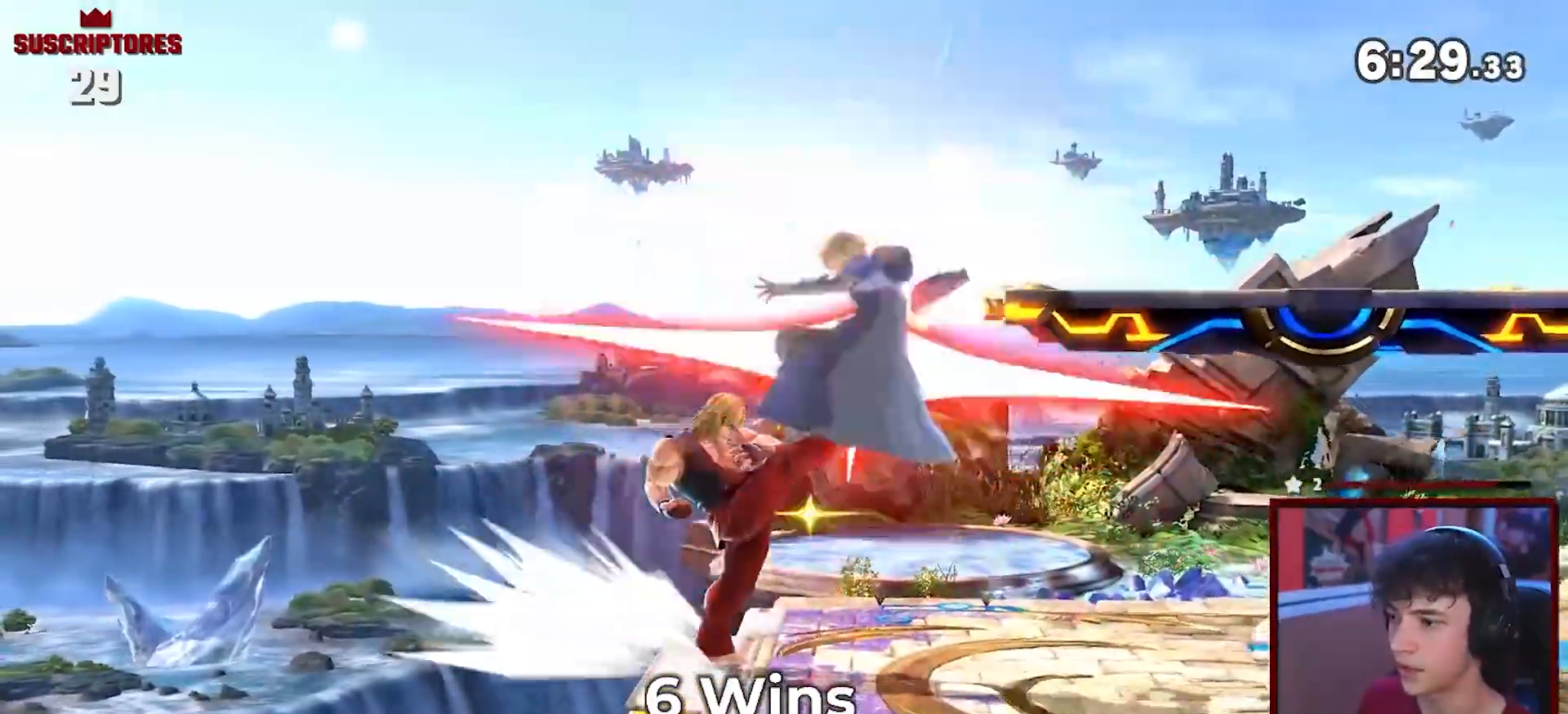
{"buttons": ["Z"], "left_stick": "right", "right_stick": "center", "events": [[67, "Y", "up"], [183, "left_stick", "center"], [250, "A", "down"], [267, "B", "down"], [317, "B", "up"], [333, "left_stick", "right"], [417, "A", "up"], [500, "Z", "down"]]}
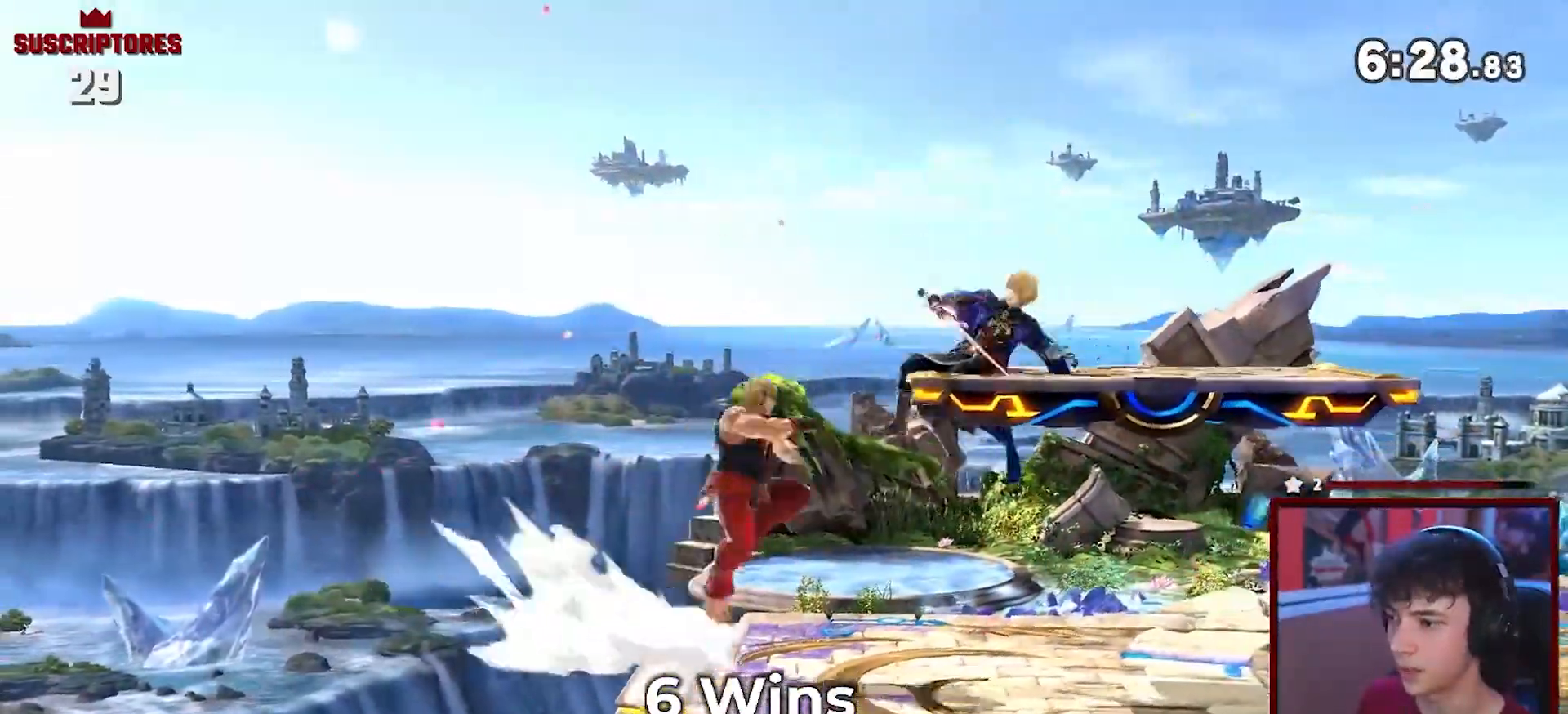
{"buttons": [], "left_stick": "right", "right_stick": "center", "events": [[17, "Z", "up"], [300, "A", "down"], [367, "A", "up"]]}
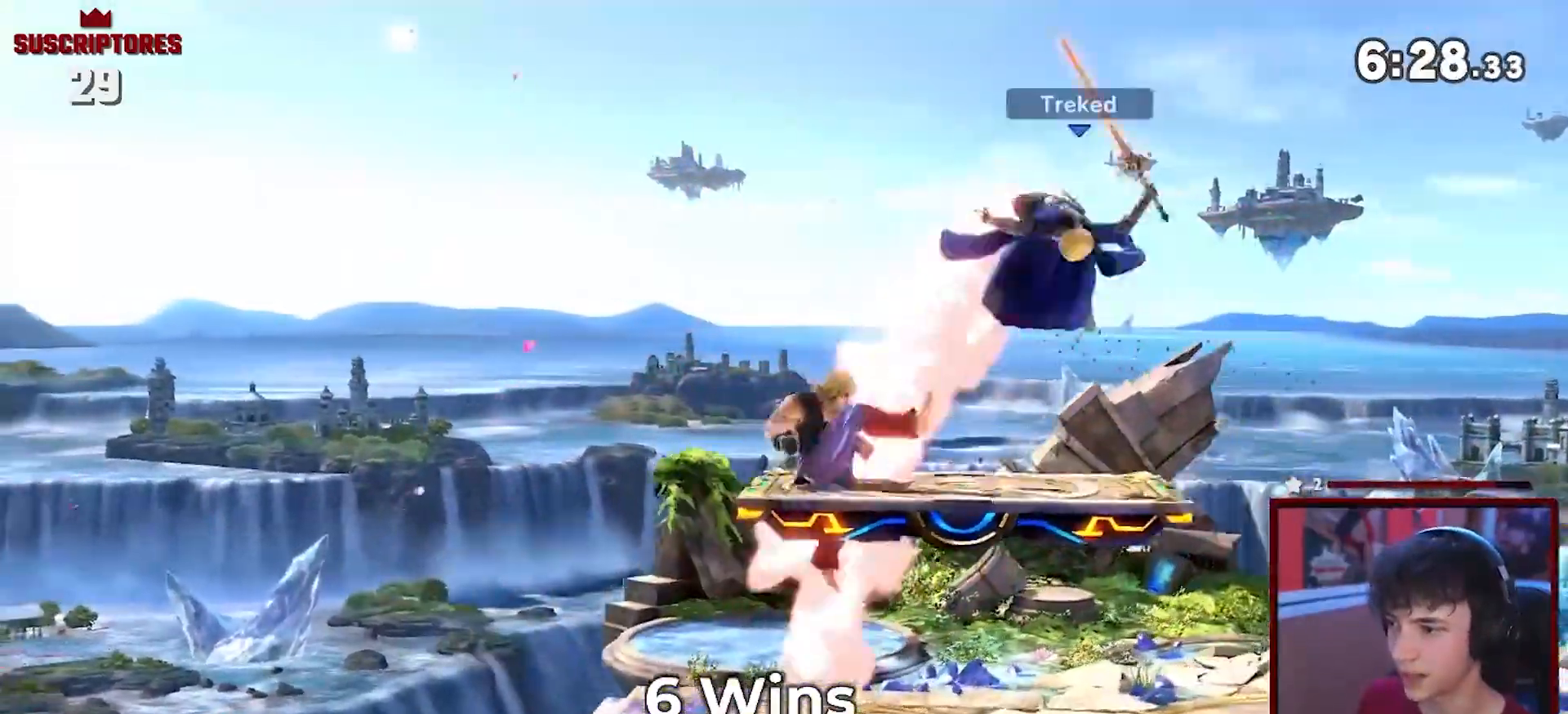
{"buttons": ["A"], "left_stick": "right", "right_stick": "center", "events": [[17, "left_stick", "down"], [33, "A", "down"], [117, "left_stick", "right"]]}
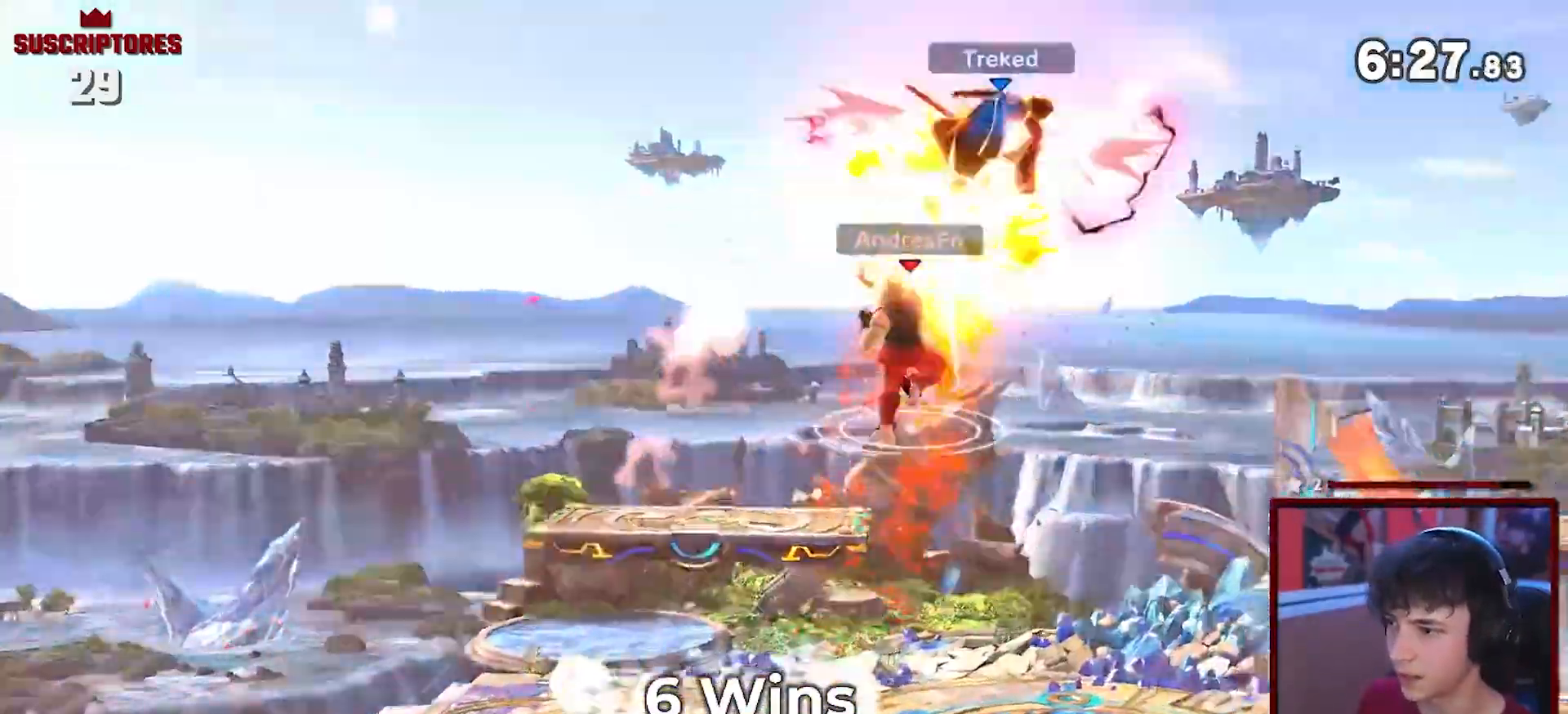
{"buttons": [], "left_stick": "right", "right_stick": "center", "events": [[200, "A", "up"], [300, "A", "down"], [500, "A", "up"]]}
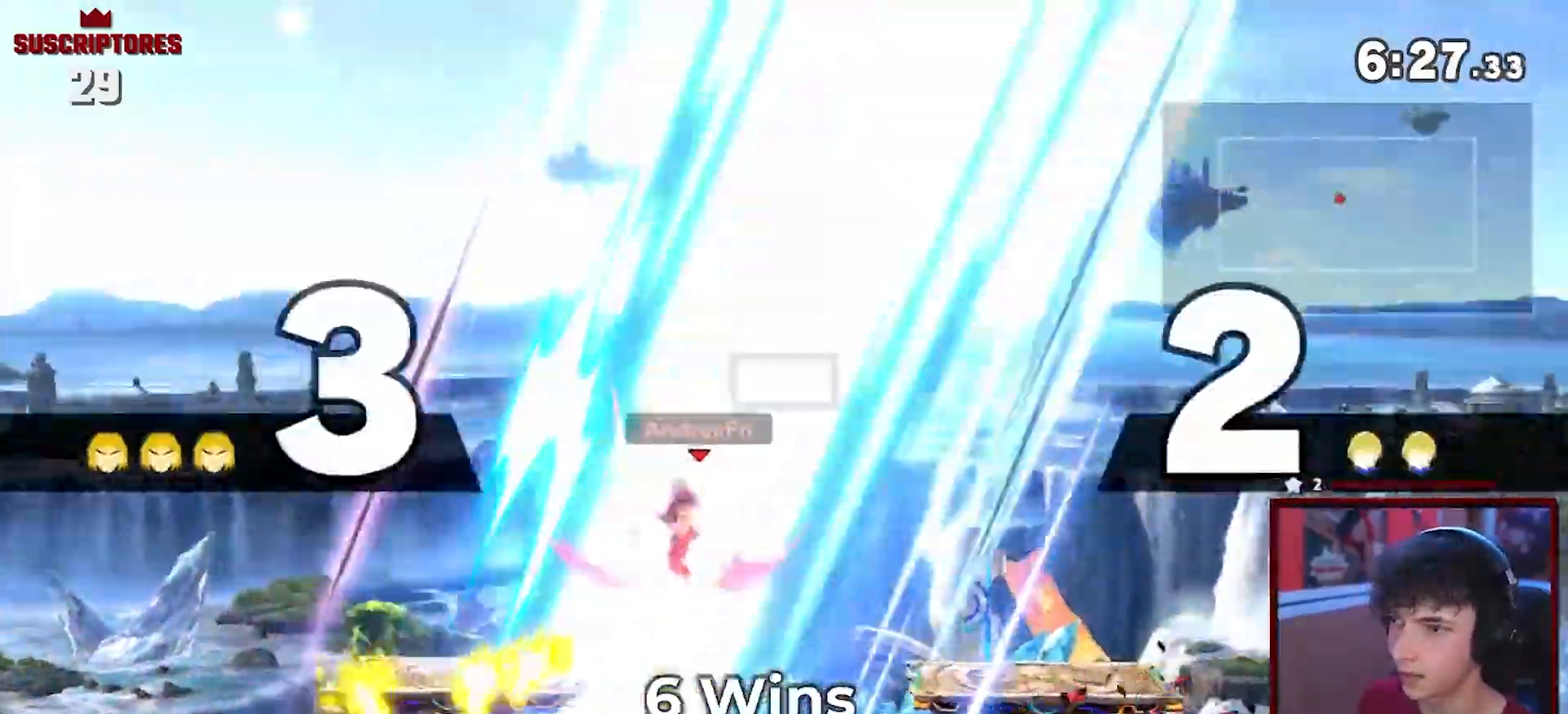
{"buttons": [], "left_stick": "right", "right_stick": "center", "events": [[200, "left_stick", "center"], [400, "left_stick", "right"]]}
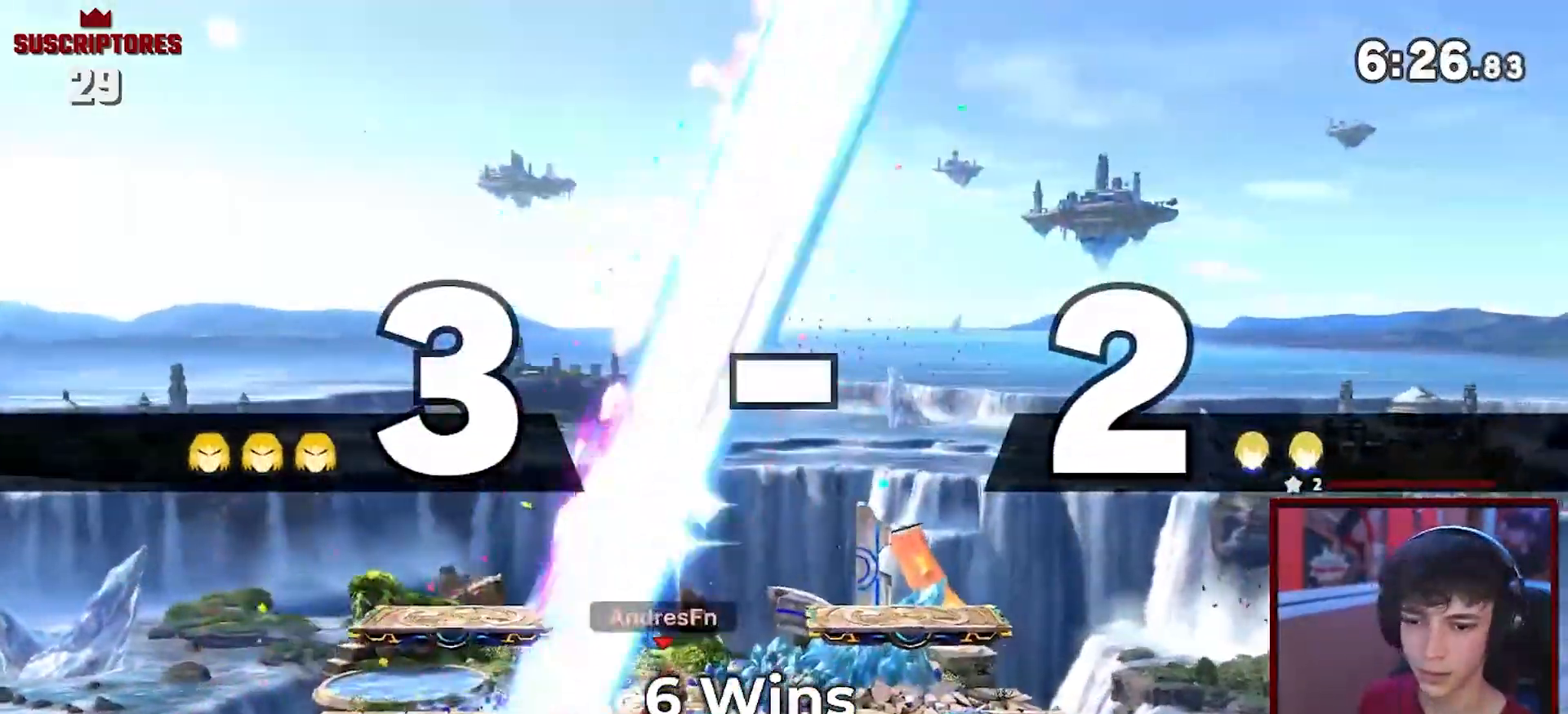
{"buttons": [], "left_stick": "right", "right_stick": "right", "events": [[133, "B", "down"], [150, "left_stick", "up"], [183, "B", "up"], [200, "Y", "down"], [233, "Y", "up"], [267, "left_stick", "right"], [450, "right_stick", "right"]]}